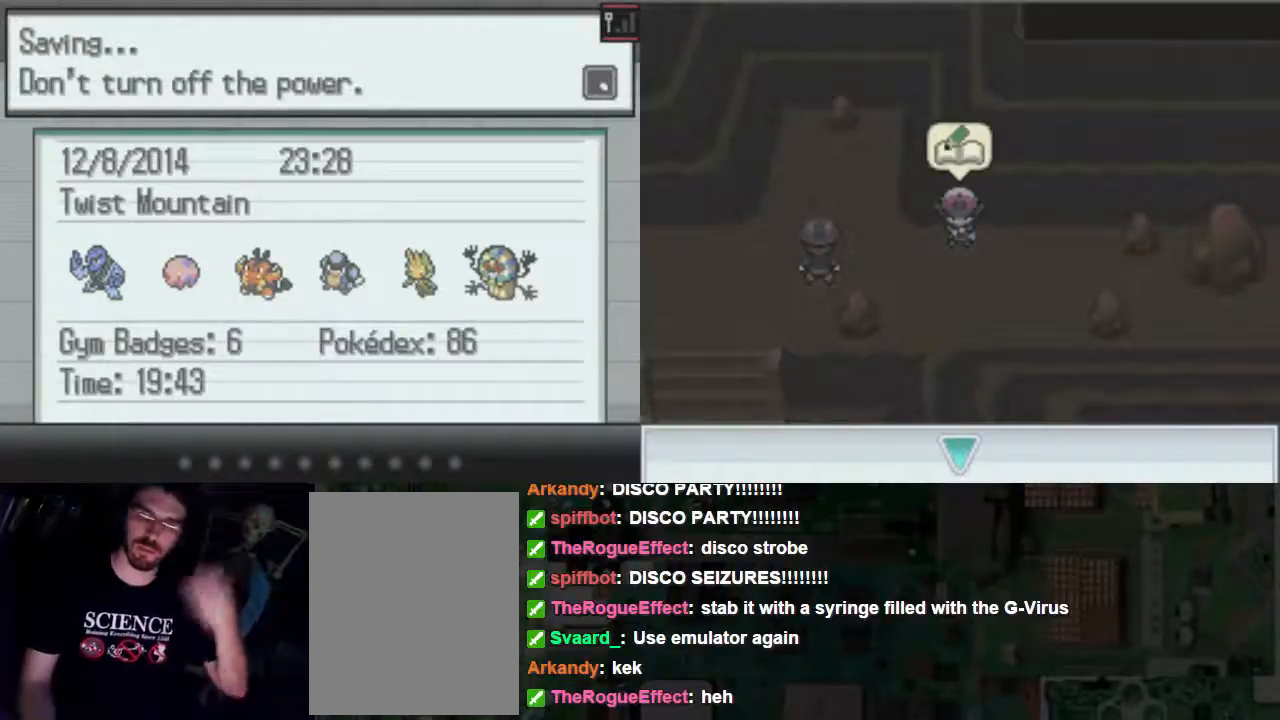
Gameplay with a controller (Xbox layout); each line is a JSON object with the inputs held at the frame after it. "events" lists button and stick changes between this image and that frame as [ms after this image, input, new state], when the widget could be followed in between. Not read: L3 R3 left_stick right_stick.
{"buttons": ["A"], "events": []}
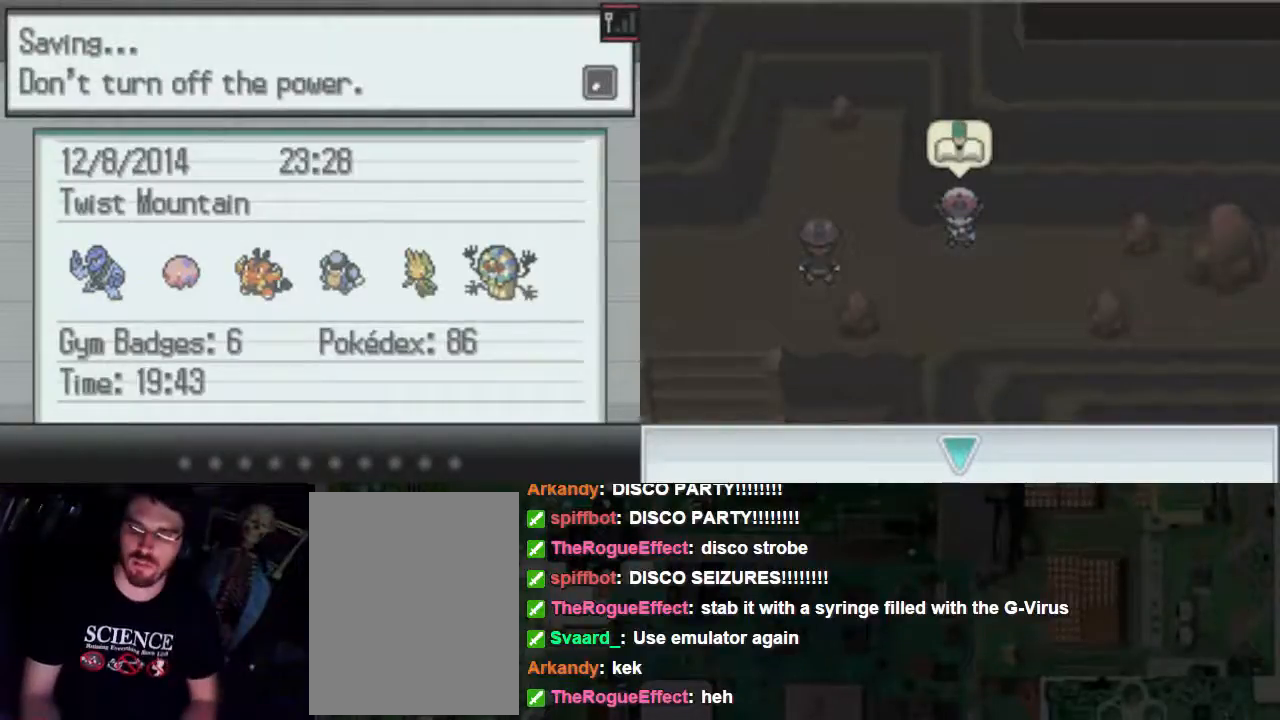
{"buttons": ["A"], "events": []}
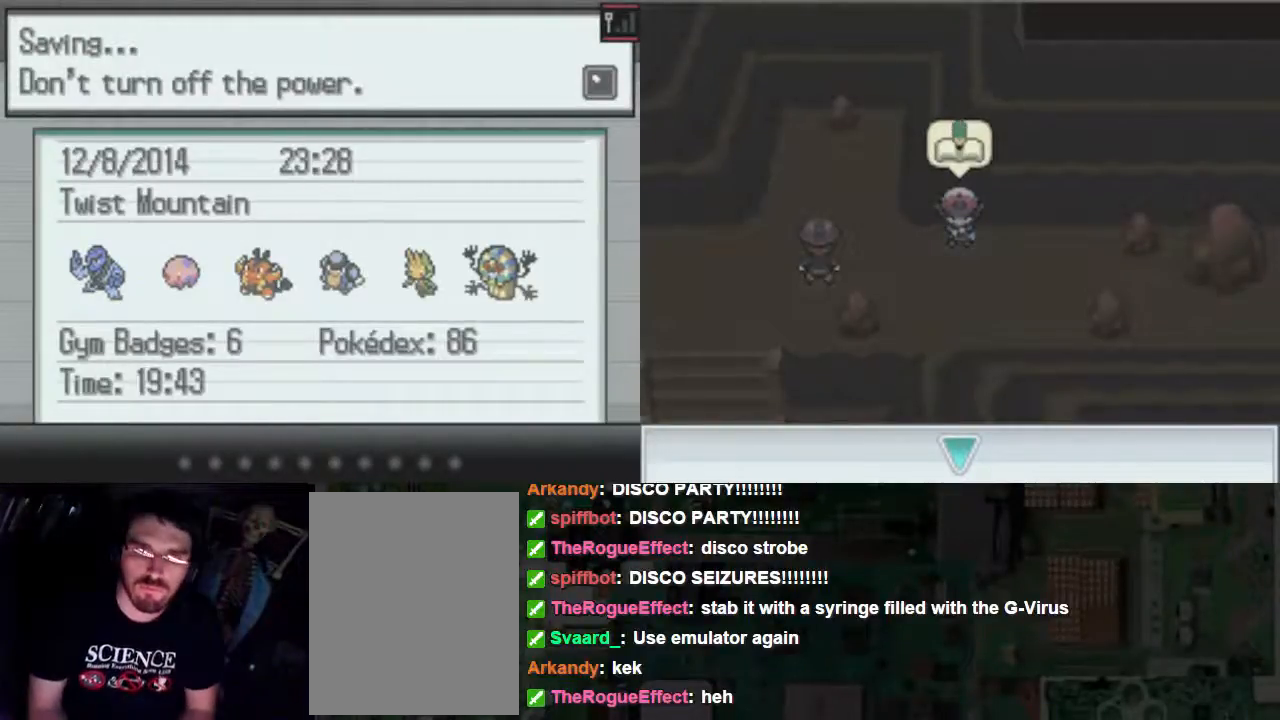
{"buttons": ["A"], "events": []}
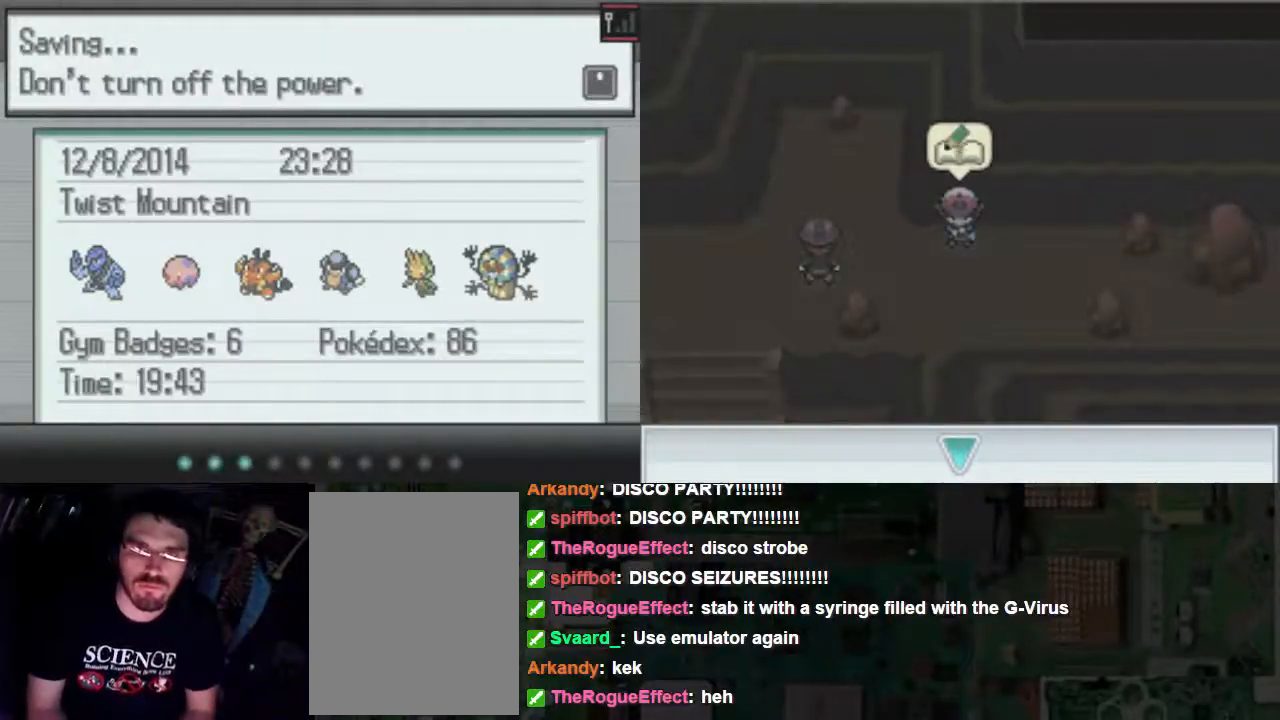
{"buttons": ["A"], "events": []}
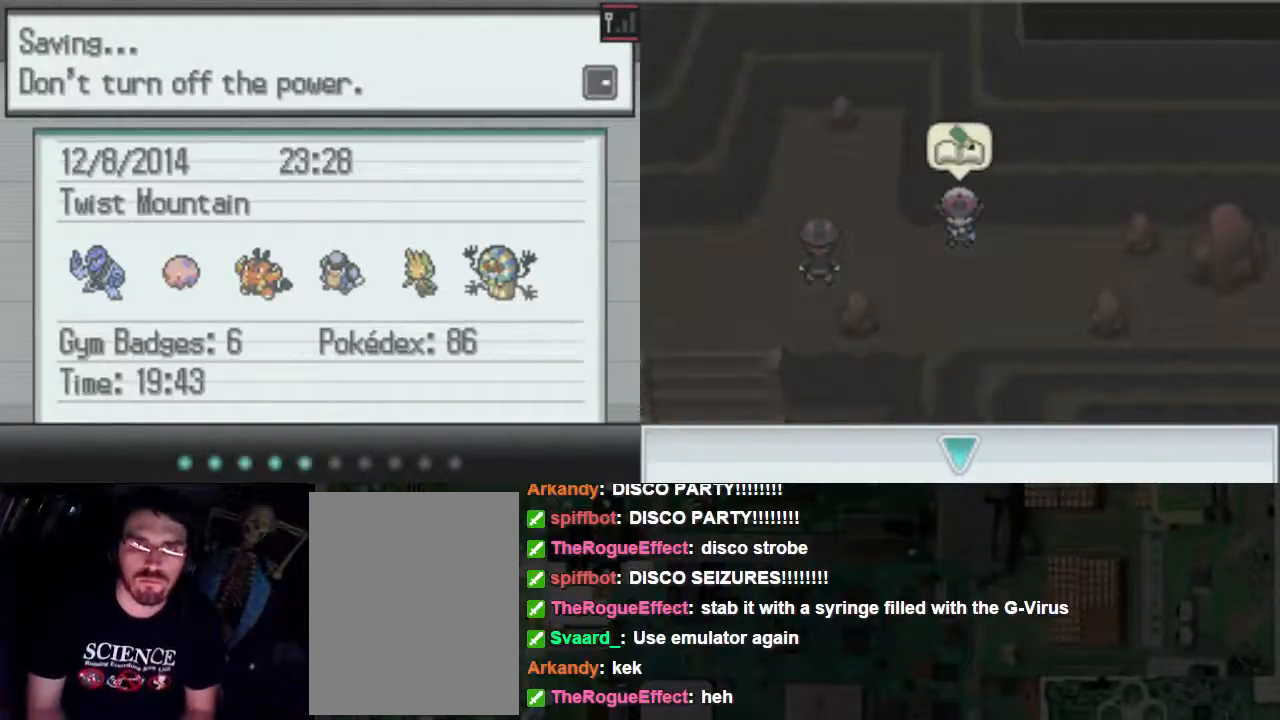
{"buttons": ["A"], "events": []}
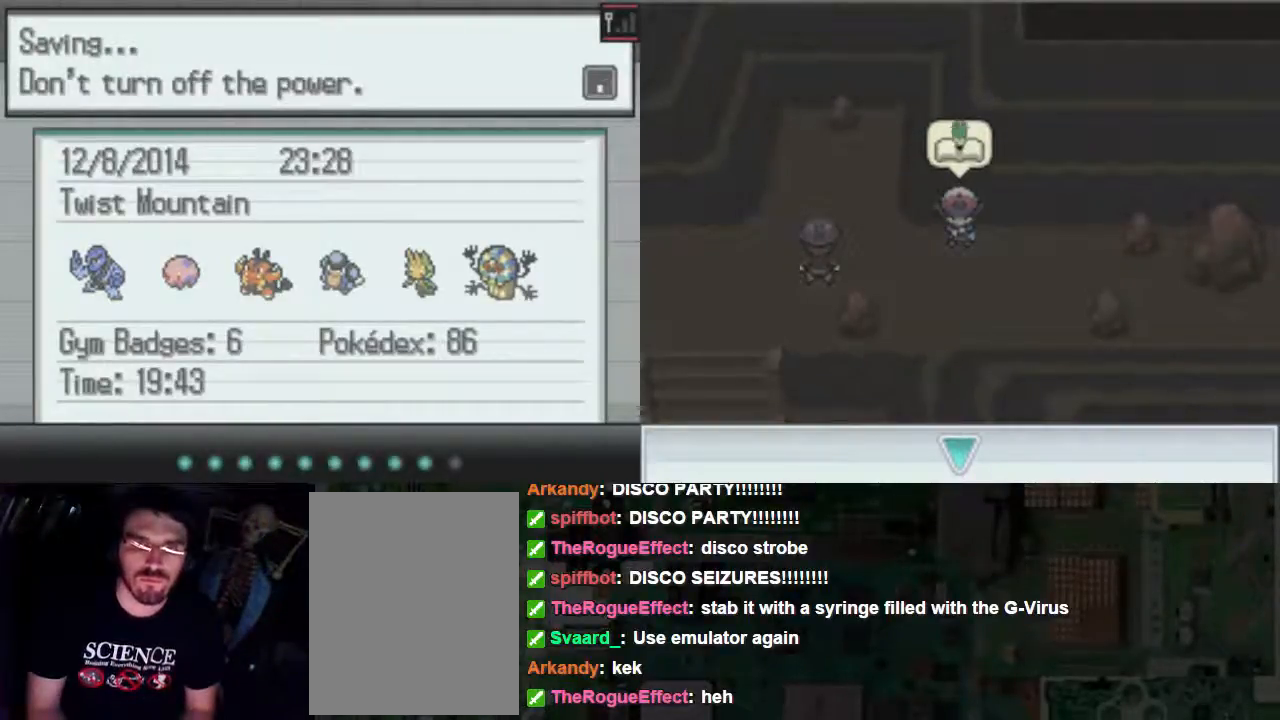
{"buttons": ["A", "B", "DPAD_UP", "DPAD_RIGHT"], "events": [[200, "B", "down"], [267, "B", "up"], [367, "B", "down"], [367, "DPAD_DOWN", "down"], [500, "DPAD_DOWN", "up"], [500, "DPAD_RIGHT", "down"], [500, "DPAD_UP", "down"]]}
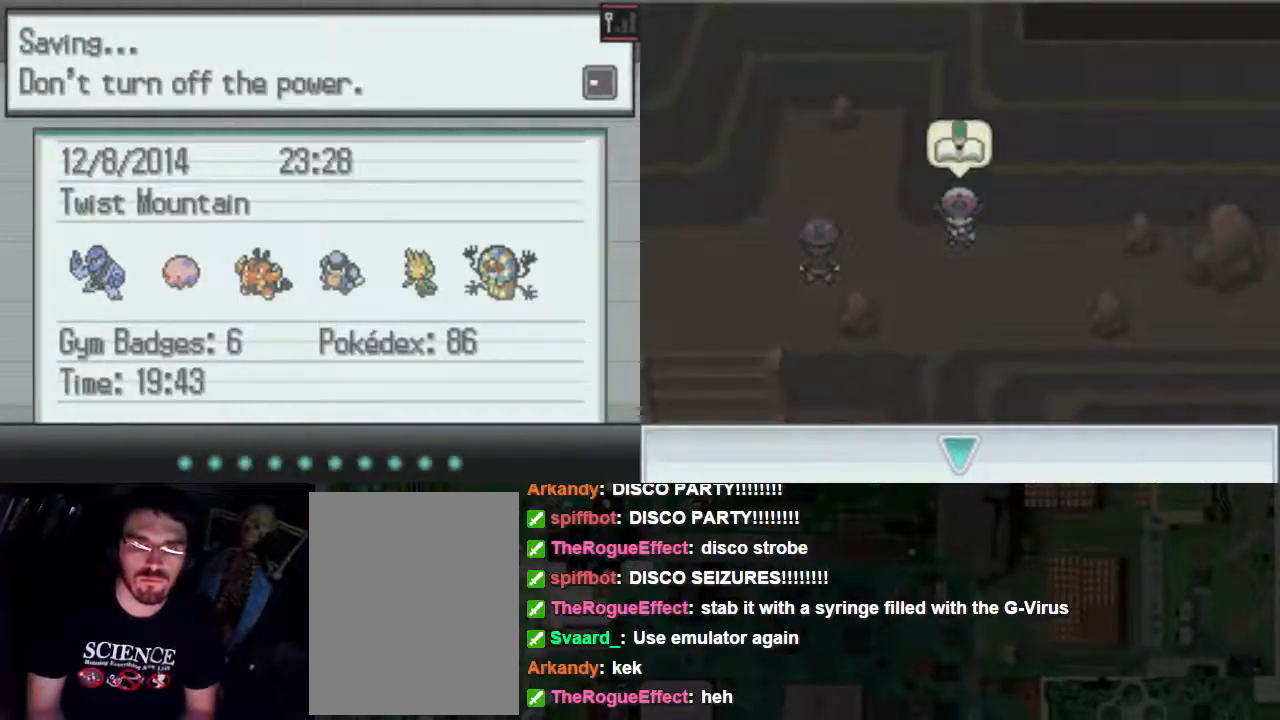
{"buttons": ["A", "B", "DPAD_LEFT"]}
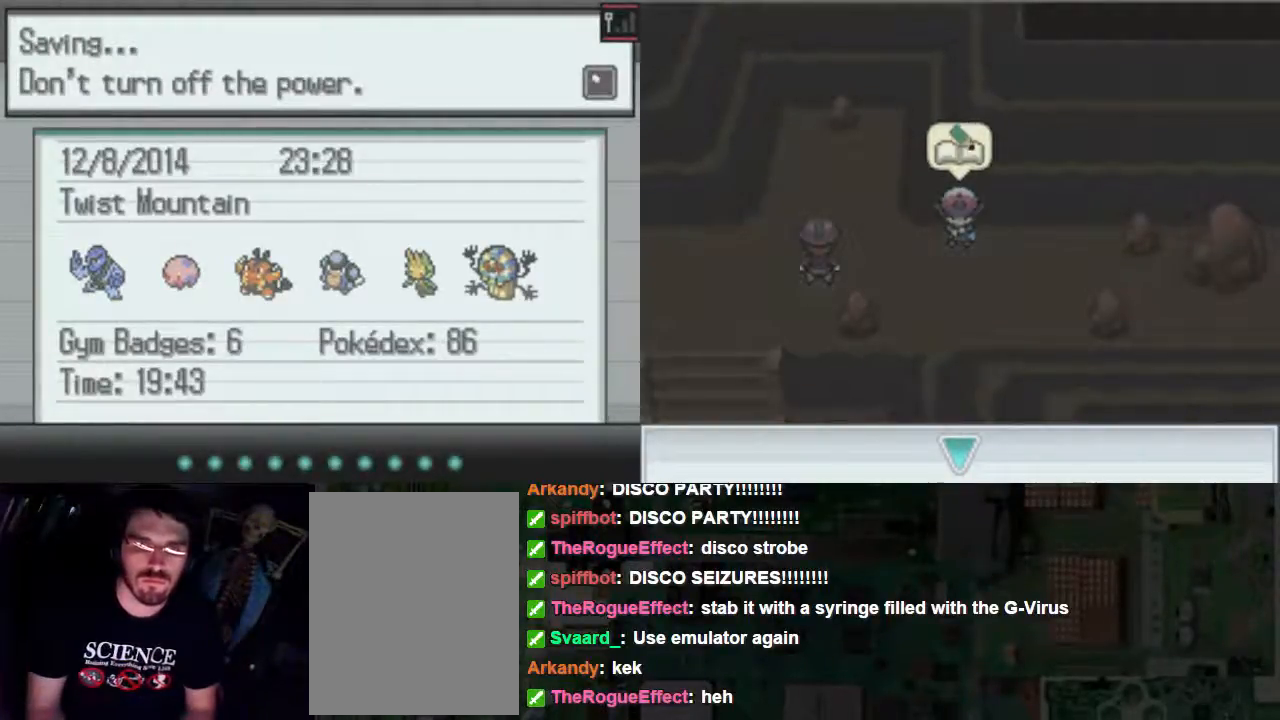
{"buttons": ["A", "DPAD_UP"], "events": [[67, "B", "up"], [67, "DPAD_LEFT", "up"], [67, "DPAD_RIGHT", "down"], [67, "X", "down"], [200, "DPAD_RIGHT", "up"], [200, "DPAD_UP", "down"], [200, "X", "up"], [267, "B", "down"], [267, "DPAD_LEFT", "down"], [267, "DPAD_UP", "up"], [333, "B", "up"], [333, "DPAD_LEFT", "up"], [333, "X", "down"], [367, "DPAD_RIGHT", "down"], [433, "DPAD_UP", "down"], [433, "X", "up"], [500, "DPAD_RIGHT", "up"]]}
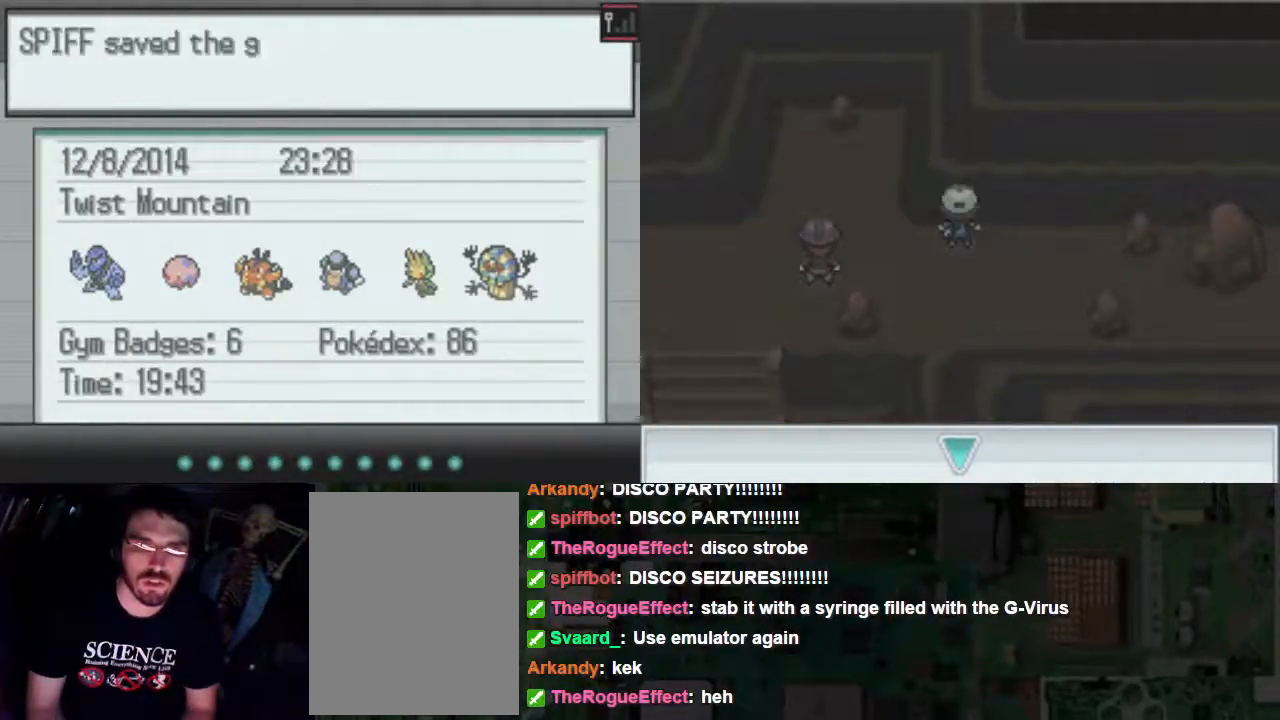
{"buttons": ["A"], "events": [[67, "X", "down"], [133, "DPAD_LEFT", "down"], [133, "X", "up"], [267, "B", "down"], [267, "DPAD_LEFT", "up"], [300, "DPAD_UP", "up"], [367, "DPAD_RIGHT", "down"], [433, "B", "up"], [500, "DPAD_RIGHT", "up"]]}
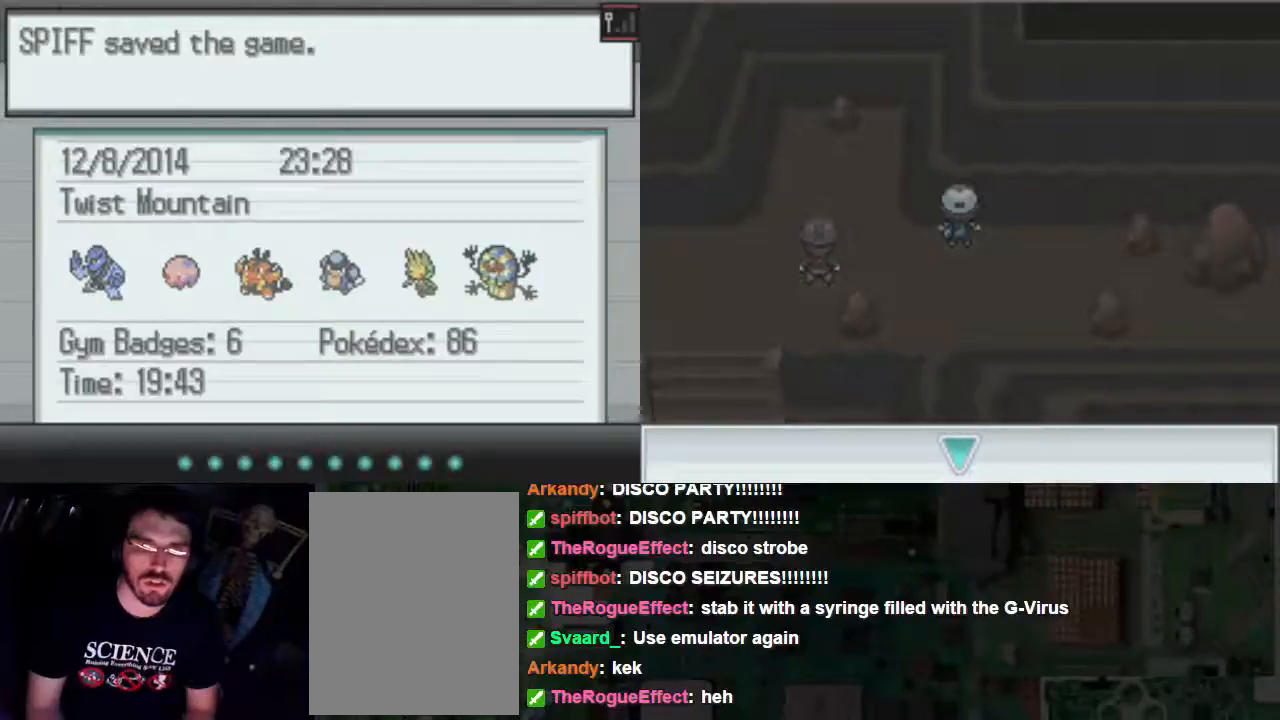
{"buttons": ["A"]}
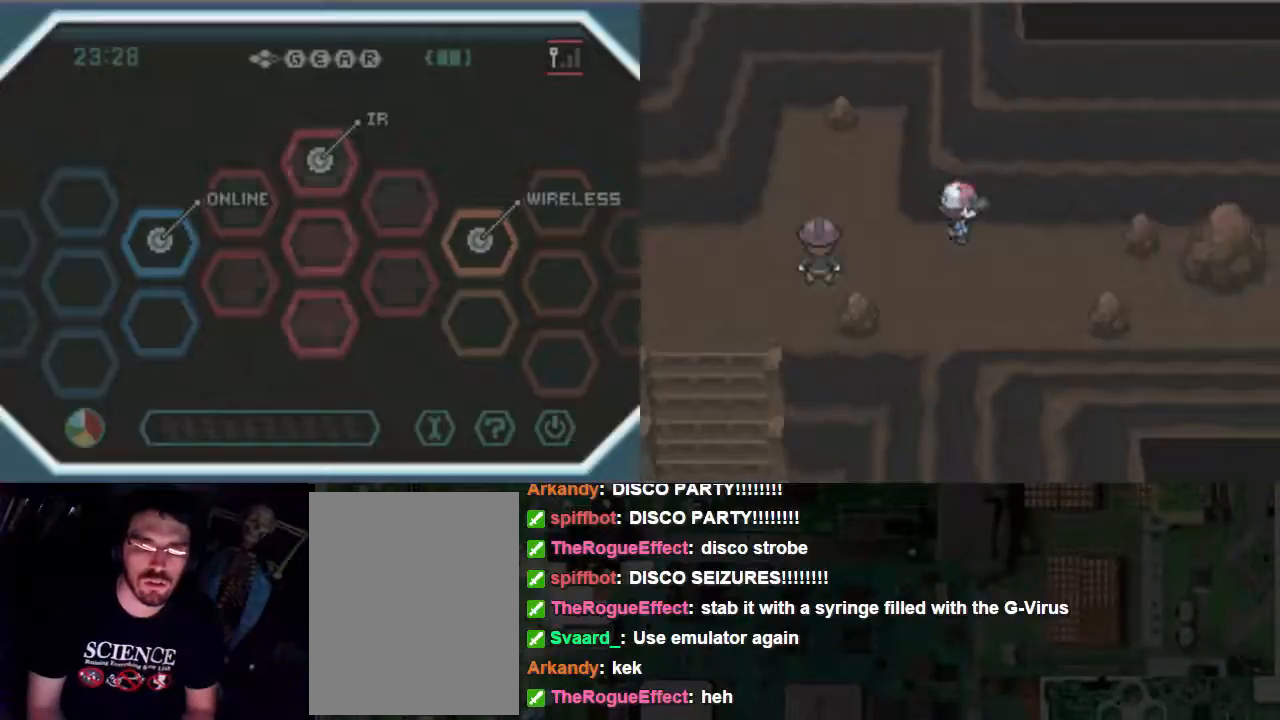
{"buttons": ["A", "DPAD_LEFT"], "events": [[133, "B", "down"], [200, "DPAD_UP", "down"], [233, "B", "up"], [267, "DPAD_LEFT", "down"], [267, "DPAD_UP", "up"]]}
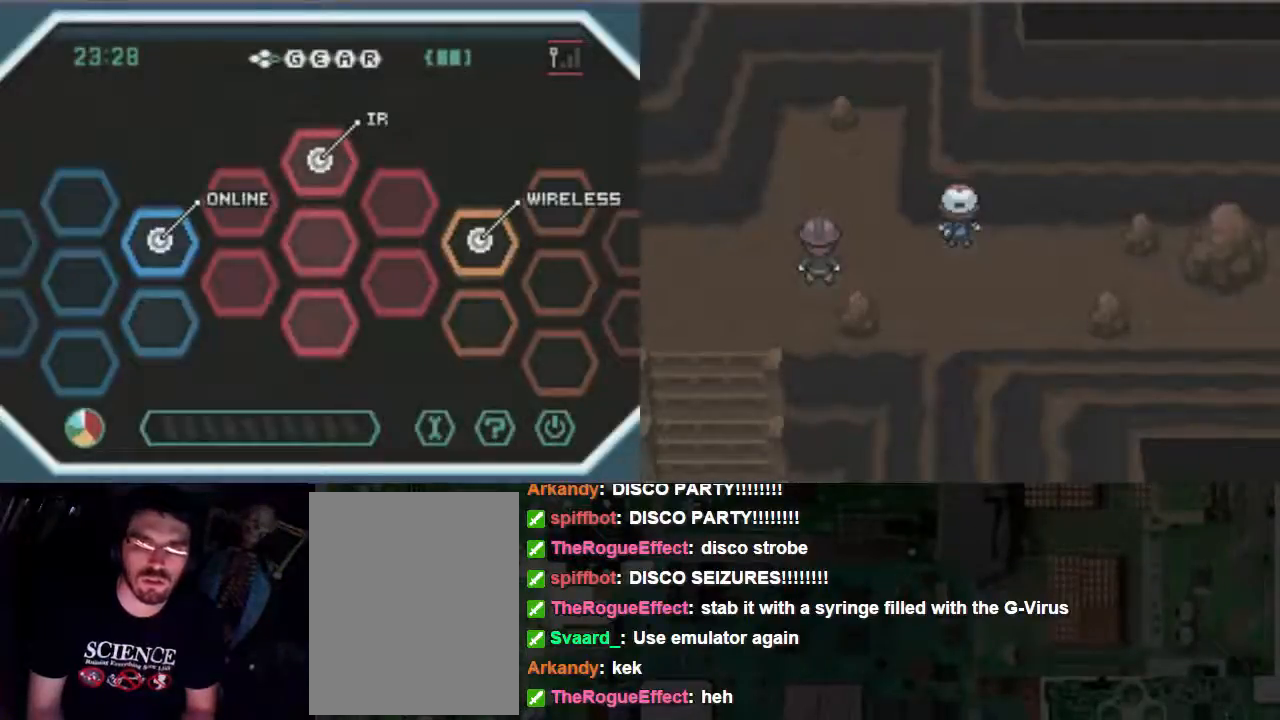
{"buttons": ["B", "DPAD_LEFT"], "events": [[300, "A", "up"], [300, "B", "down"]]}
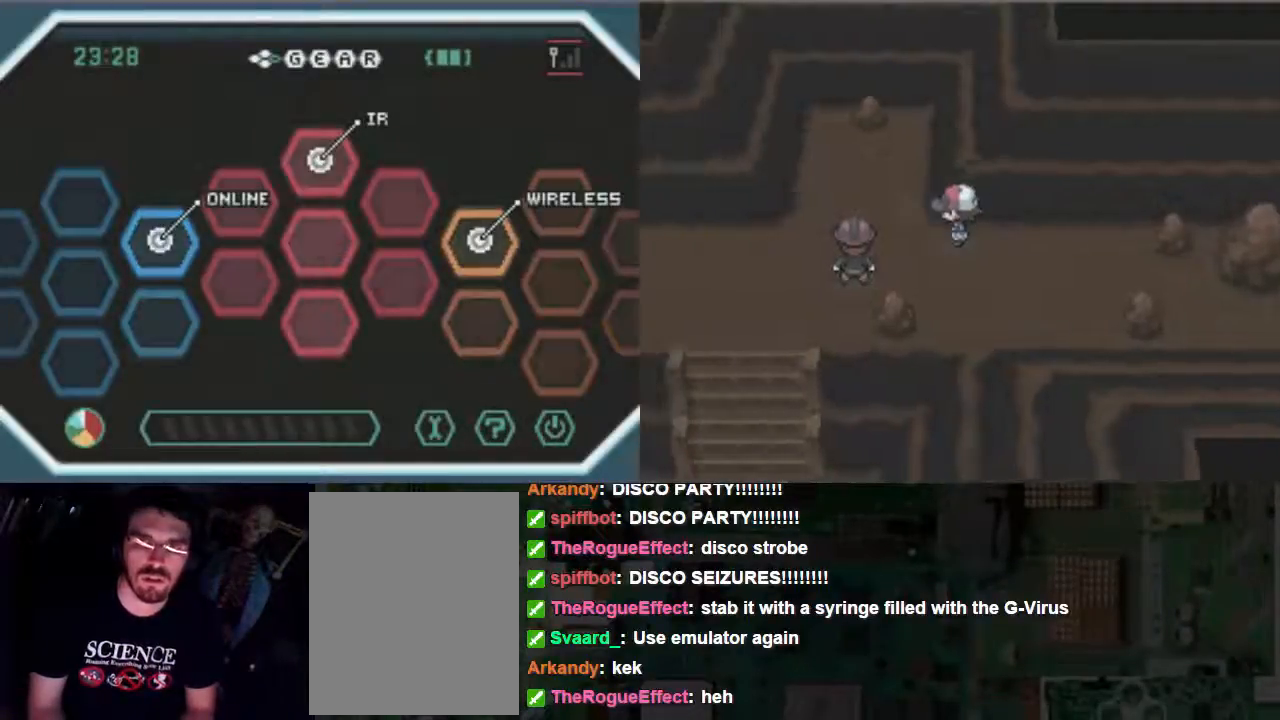
{"buttons": ["B", "DPAD_DOWN", "DPAD_LEFT"], "events": [[367, "DPAD_DOWN", "down"]]}
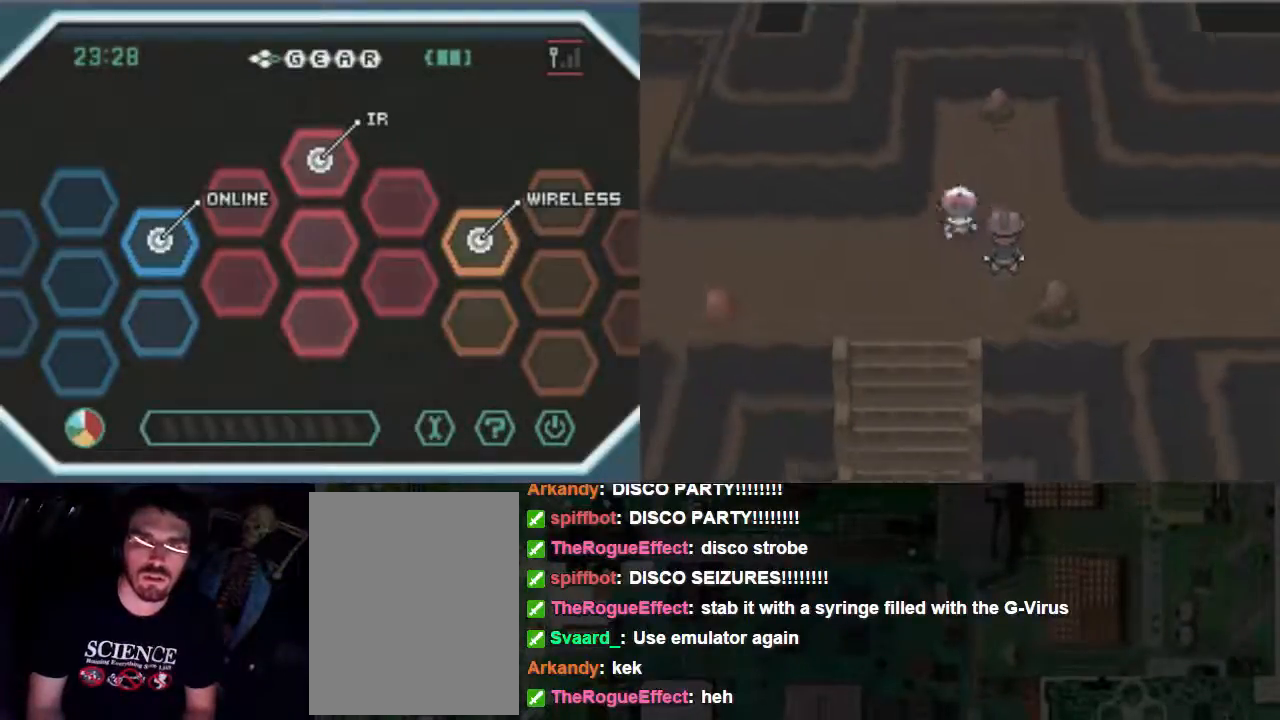
{"buttons": ["B", "DPAD_DOWN"], "events": [[367, "DPAD_LEFT", "up"]]}
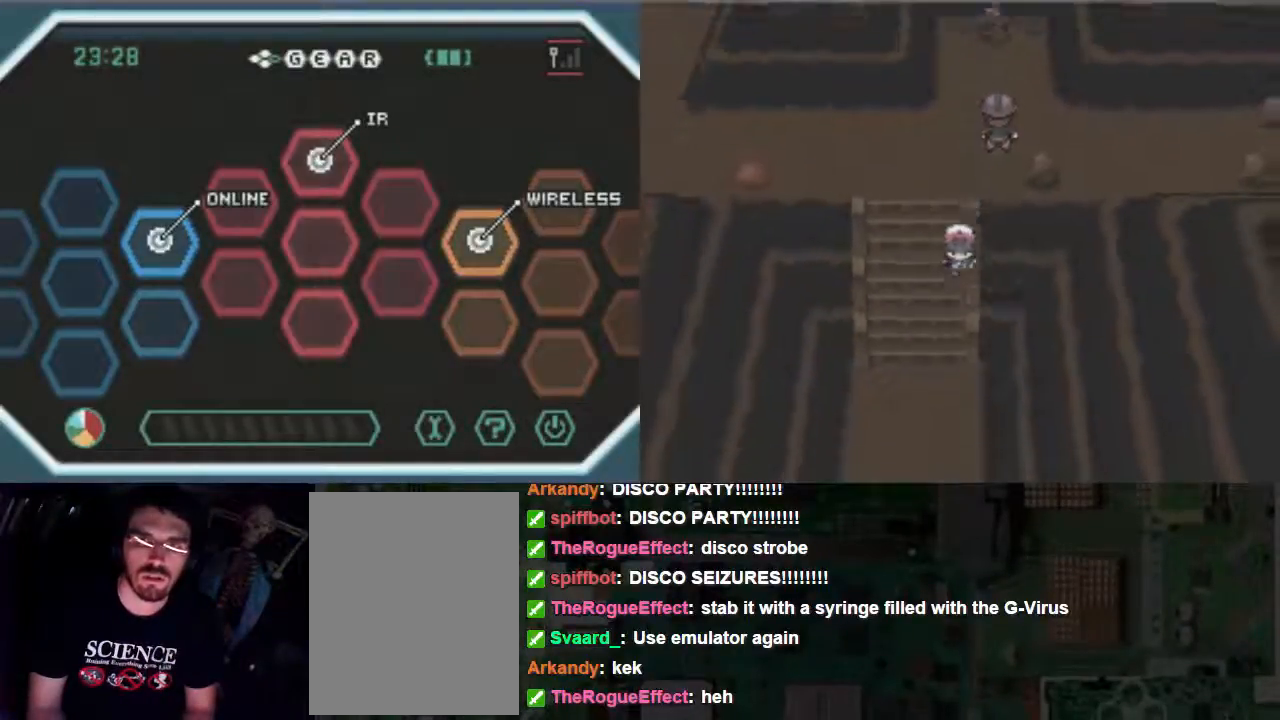
{"buttons": ["B", "DPAD_DOWN"], "events": []}
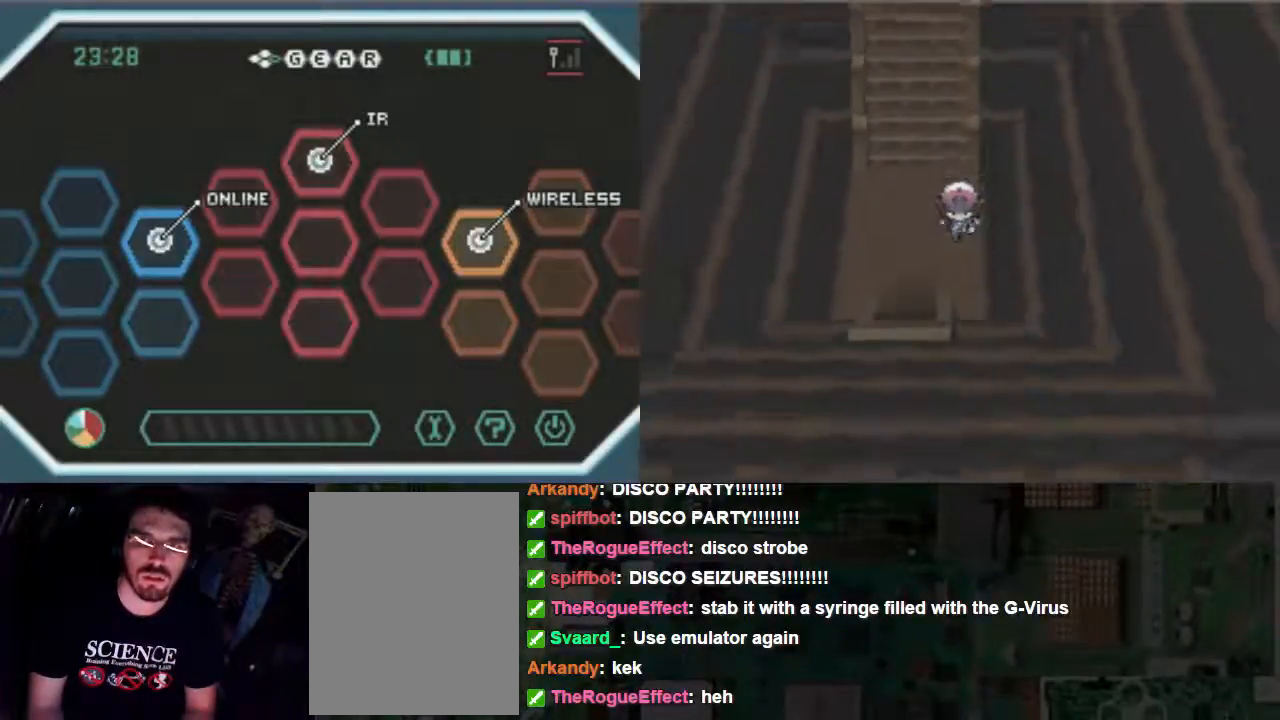
{"buttons": ["B", "DPAD_DOWN"], "events": [[200, "DPAD_DOWN", "up"], [200, "DPAD_LEFT", "down"], [300, "DPAD_DOWN", "down"], [300, "DPAD_LEFT", "up"]]}
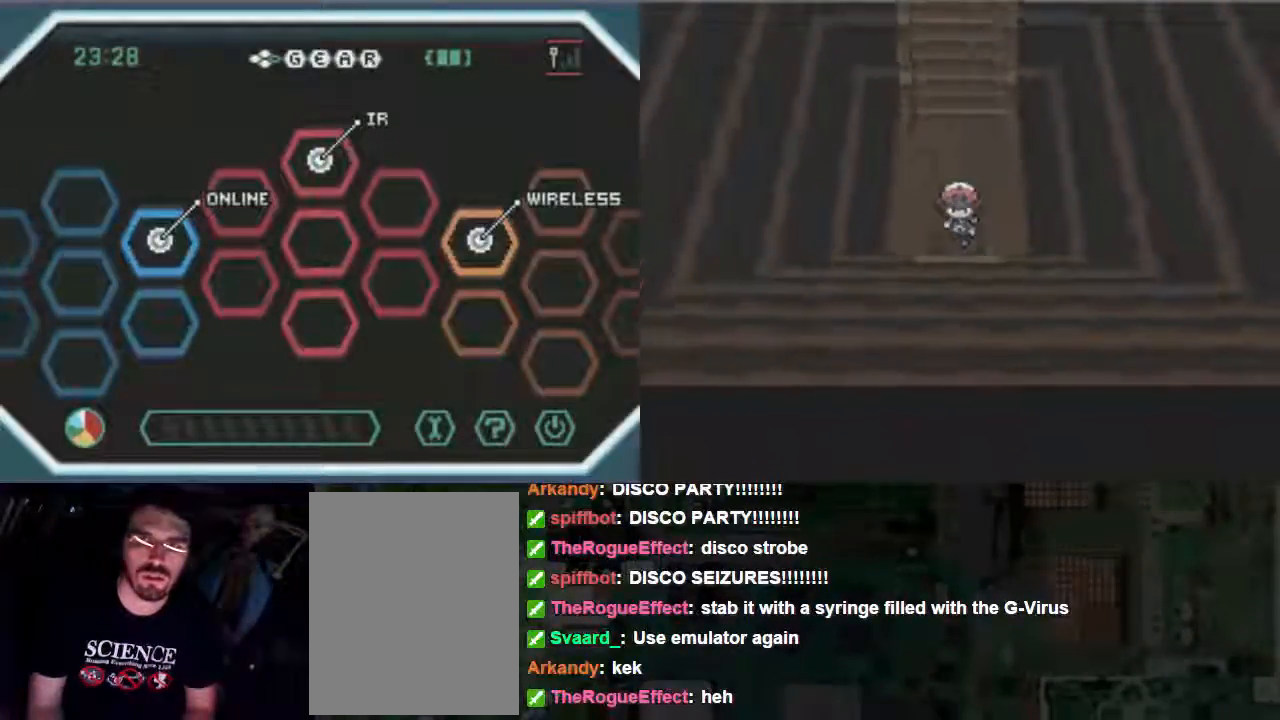
{"buttons": ["B"], "events": [[500, "DPAD_DOWN", "up"]]}
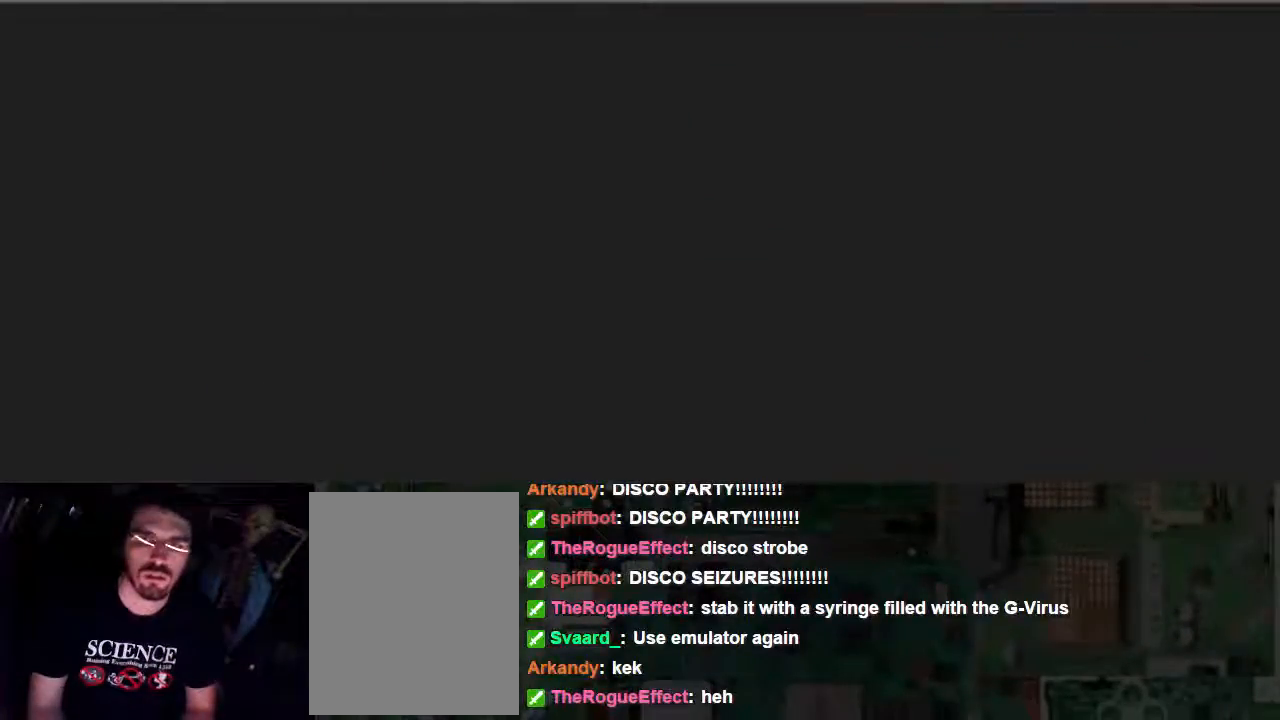
{"buttons": [], "events": [[433, "B", "up"]]}
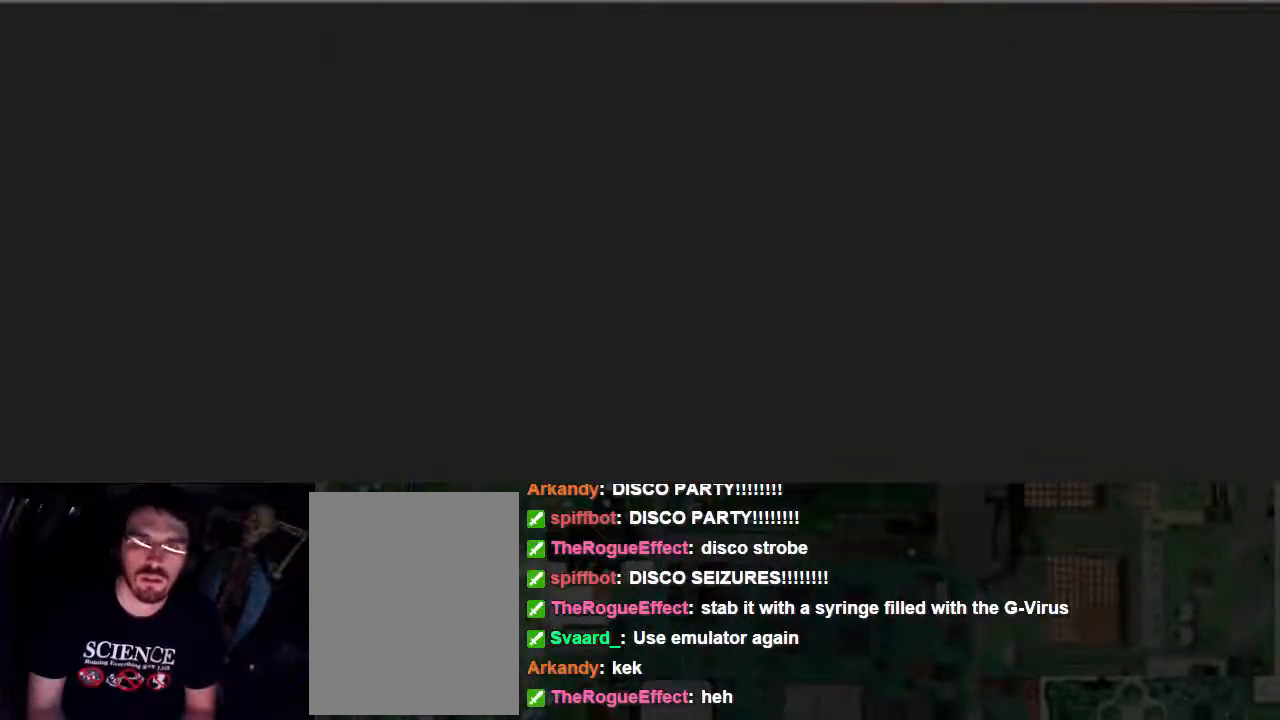
{"buttons": [], "events": []}
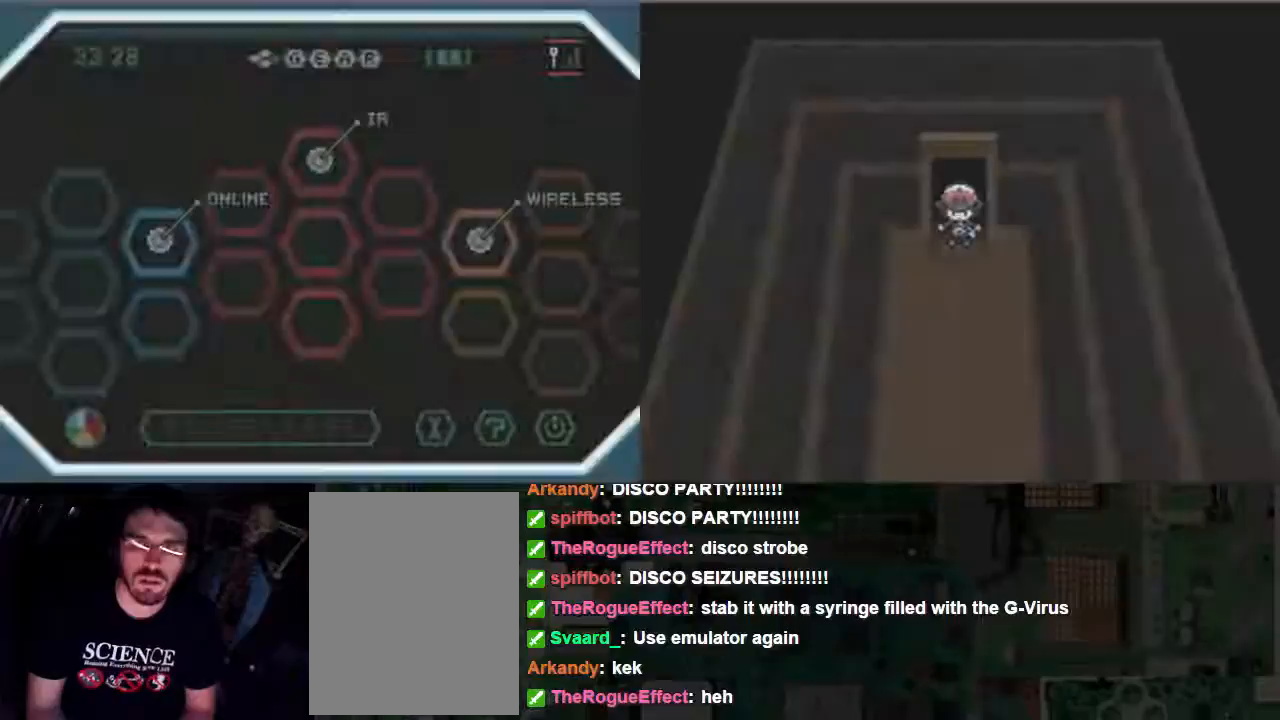
{"buttons": ["B", "DPAD_DOWN"], "events": [[167, "DPAD_DOWN", "down"], [233, "B", "down"]]}
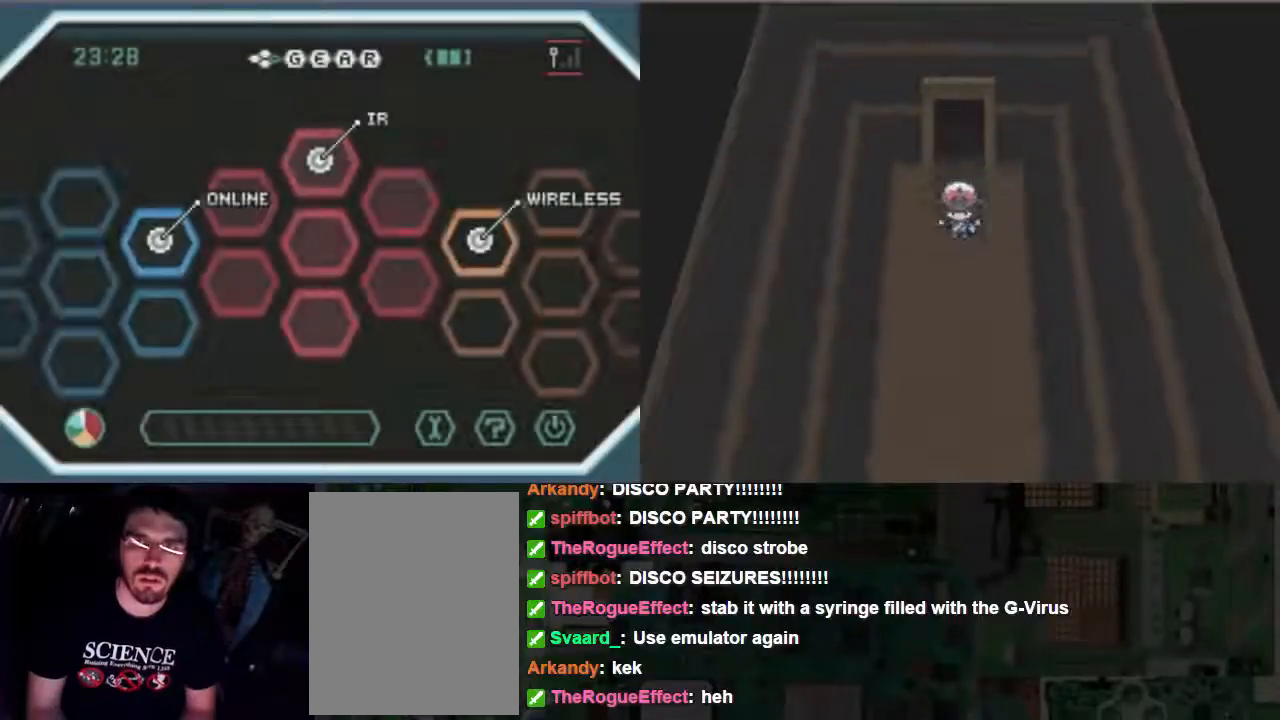
{"buttons": ["B", "DPAD_DOWN"], "events": []}
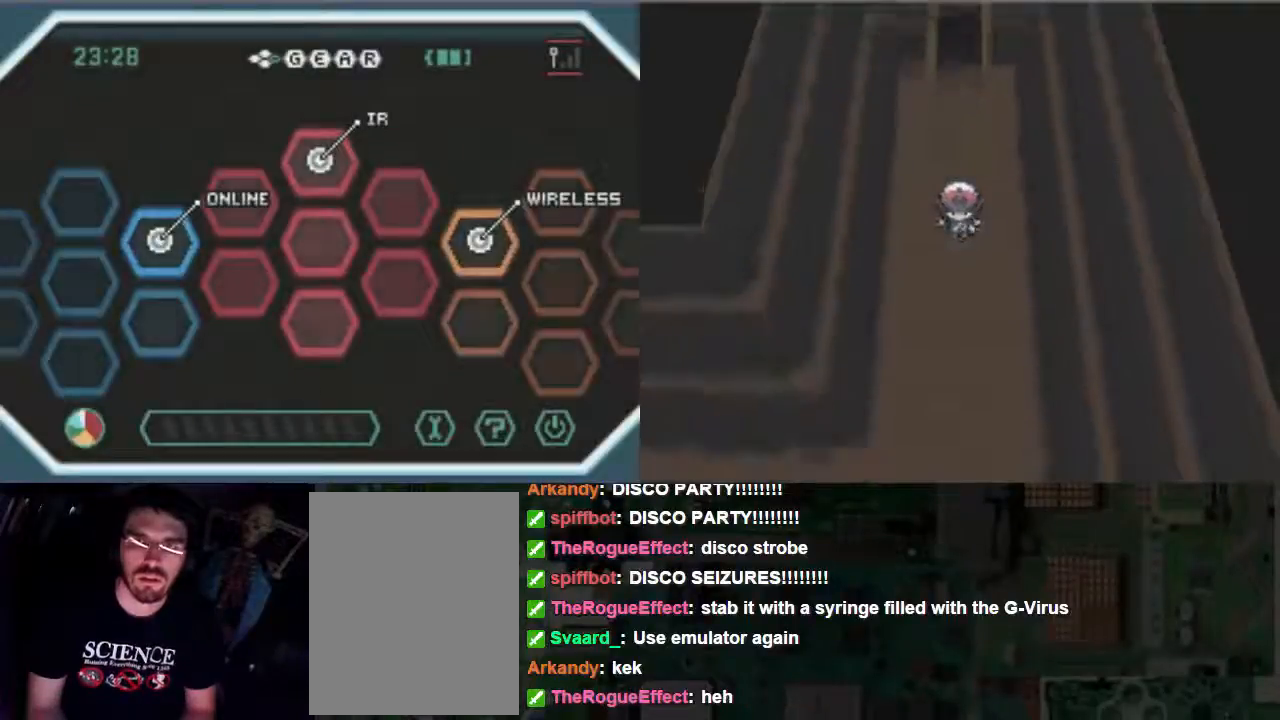
{"buttons": ["B", "DPAD_DOWN"], "events": []}
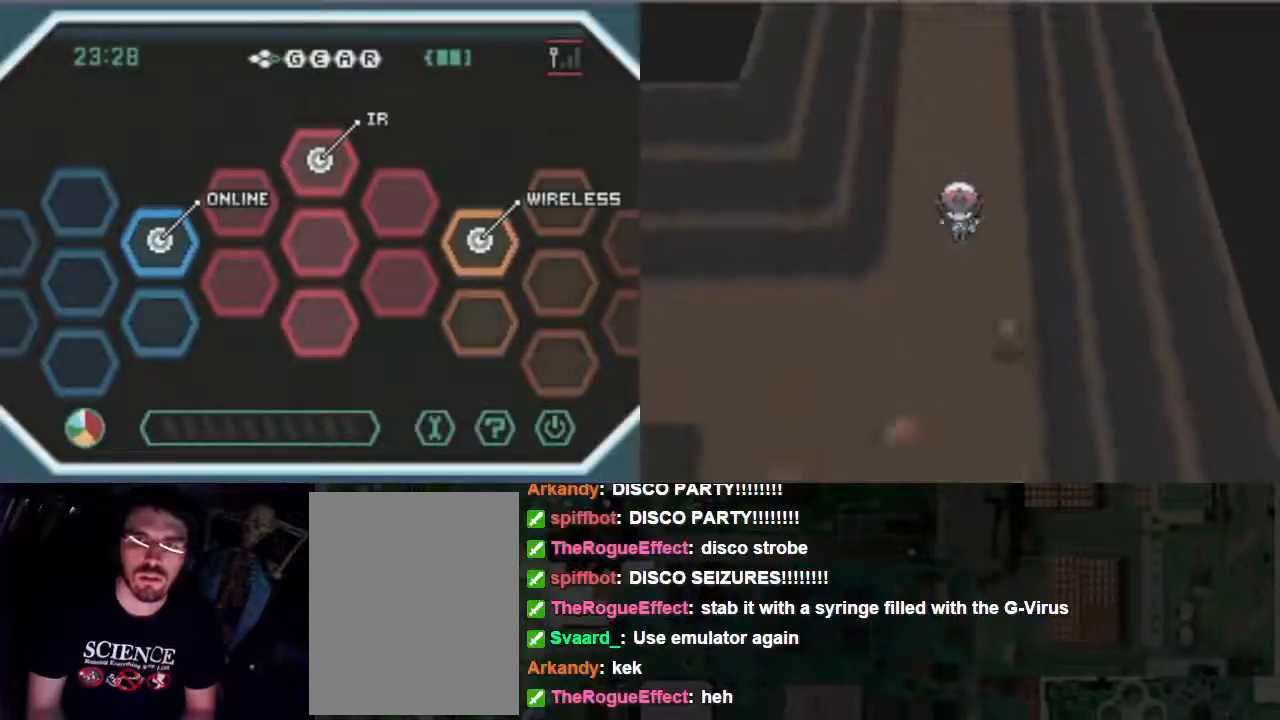
{"buttons": ["B", "DPAD_LEFT"], "events": [[367, "DPAD_DOWN", "up"], [367, "DPAD_LEFT", "down"]]}
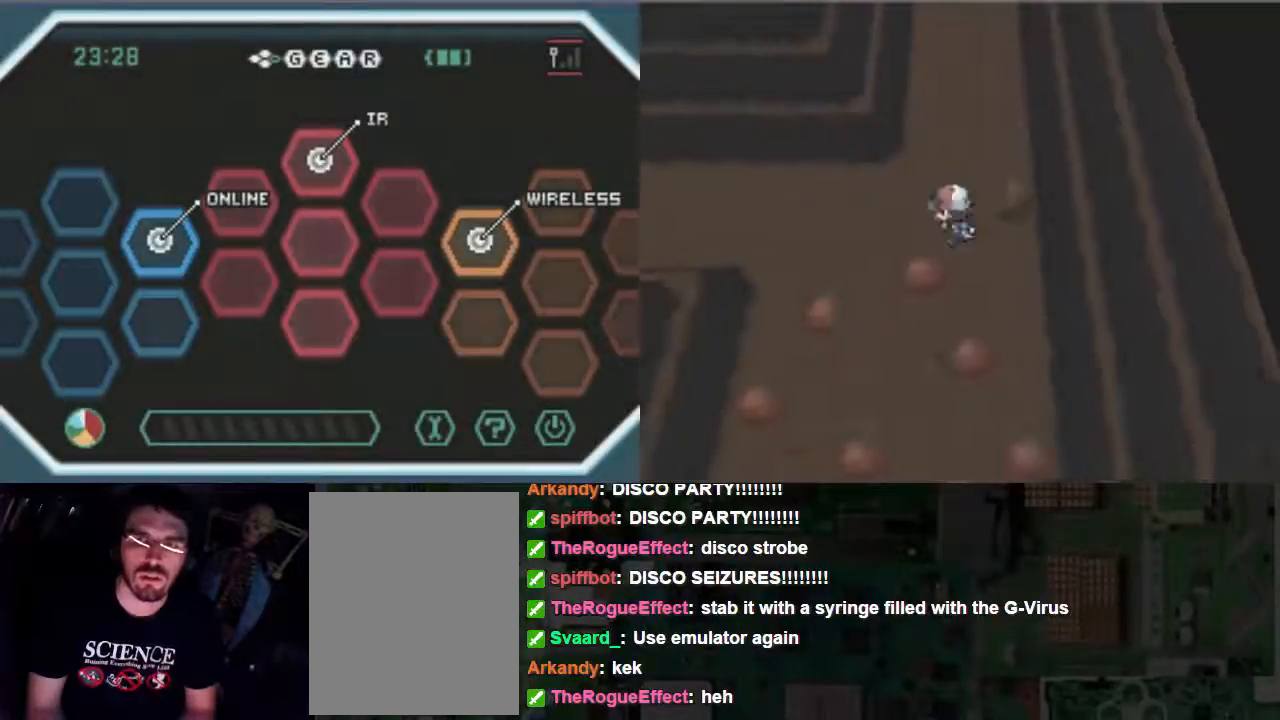
{"buttons": ["B", "DPAD_LEFT"], "events": [[233, "DPAD_LEFT", "up"], [367, "DPAD_LEFT", "down"]]}
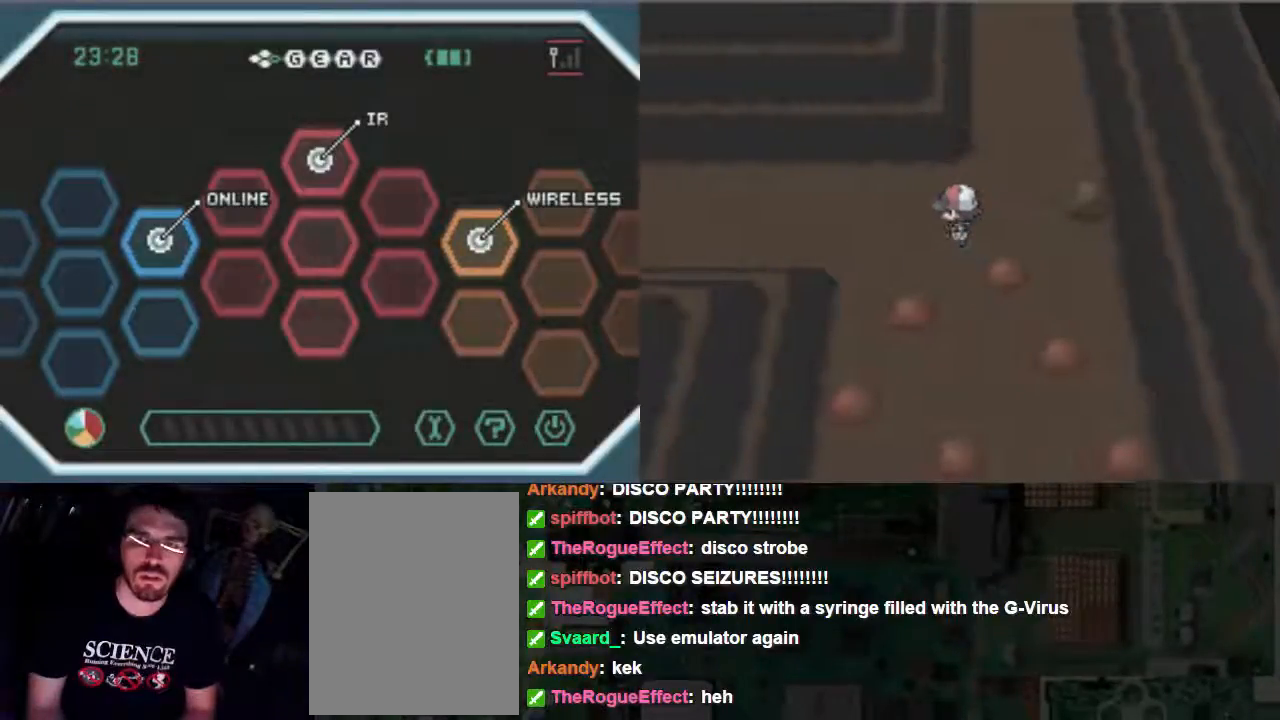
{"buttons": ["B"], "events": [[133, "DPAD_LEFT", "up"]]}
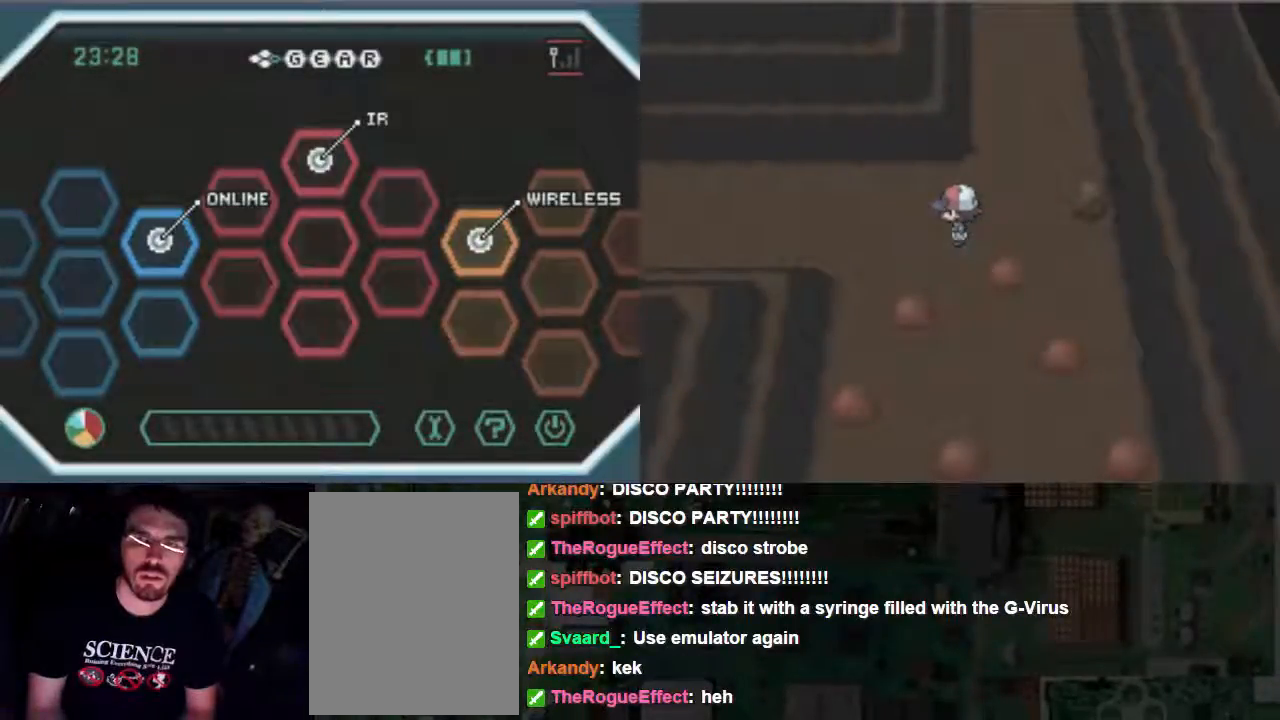
{"buttons": [], "events": [[200, "B", "up"]]}